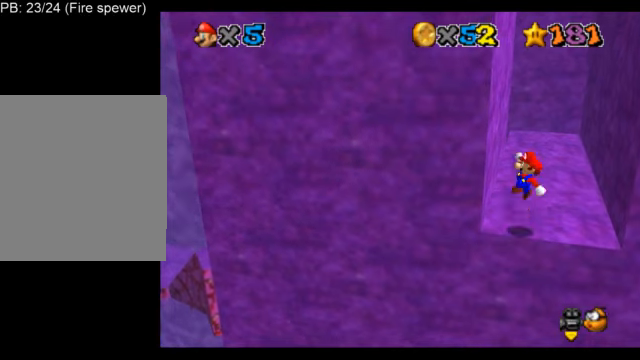
Gameplay with a controller (Nintendo layout); each line is a JSON object with the inputs held at the frame after it. "events" lists button and stick changes between this image and that frame as [ms after this image, input, new state], when the widget could be followed in between. Not read: L3 R3.
{"buttons": ["L1"], "left_stick": "center", "events": [[42, "left_stick", "down"], [125, "left_stick", "center"]]}
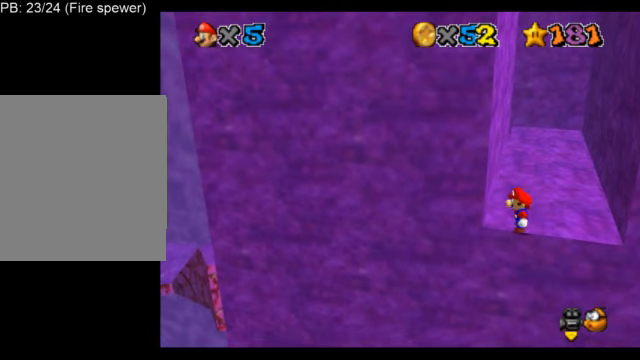
{"buttons": ["L1"], "left_stick": "center", "events": []}
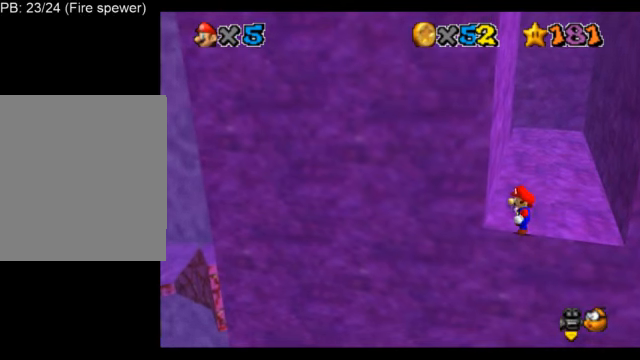
{"buttons": ["L1"], "left_stick": "center", "events": []}
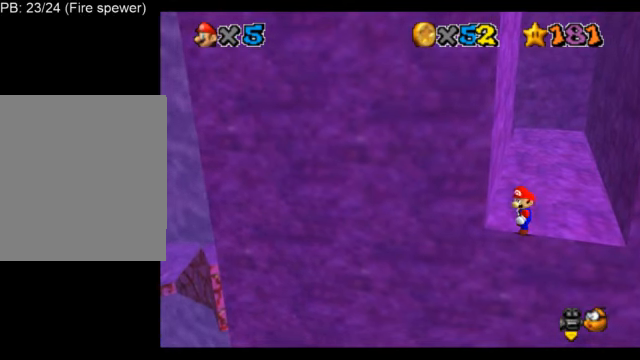
{"buttons": ["L1"], "left_stick": "center", "events": []}
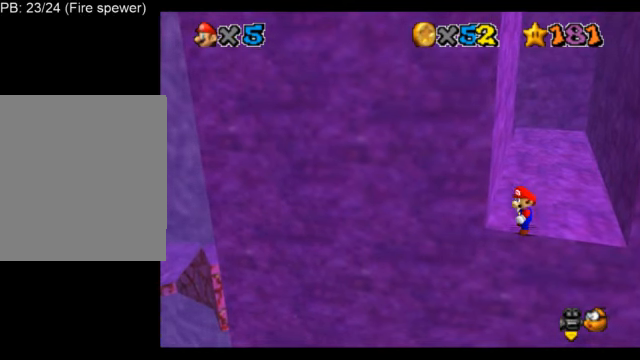
{"buttons": ["L1"], "left_stick": "center", "events": []}
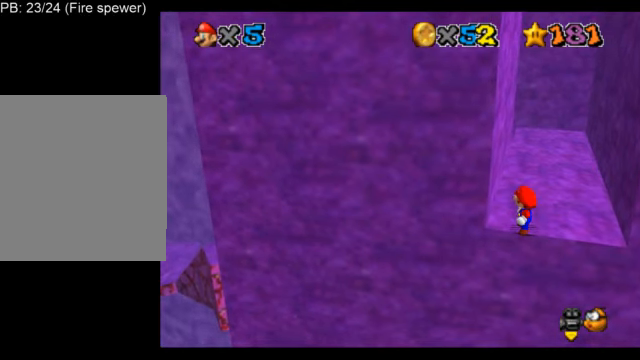
{"buttons": ["L1"], "left_stick": "center", "events": []}
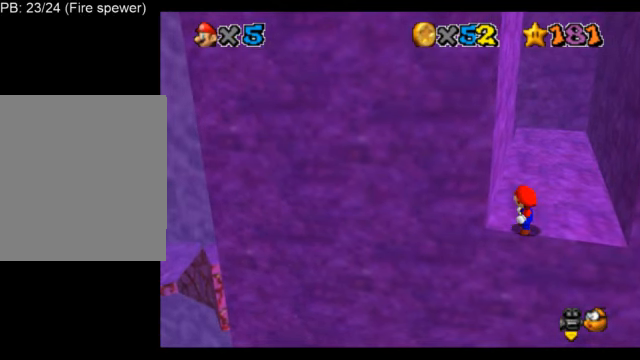
{"buttons": ["L1"], "left_stick": "center", "events": []}
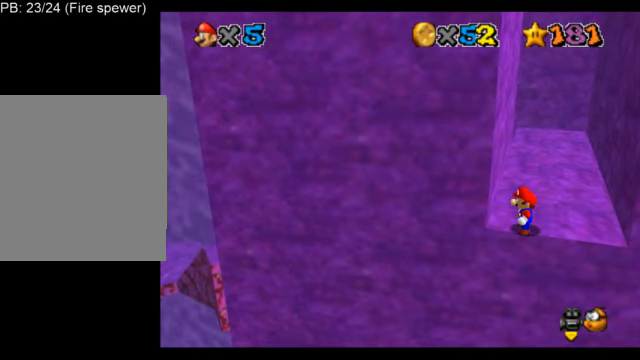
{"buttons": ["L1"], "left_stick": "center", "events": []}
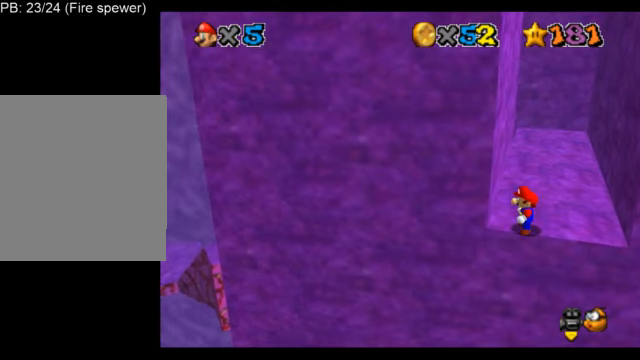
{"buttons": ["L1"], "left_stick": "center", "events": []}
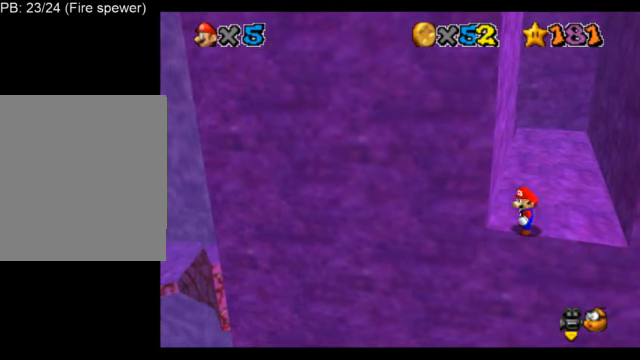
{"buttons": ["L1"], "left_stick": "center", "events": []}
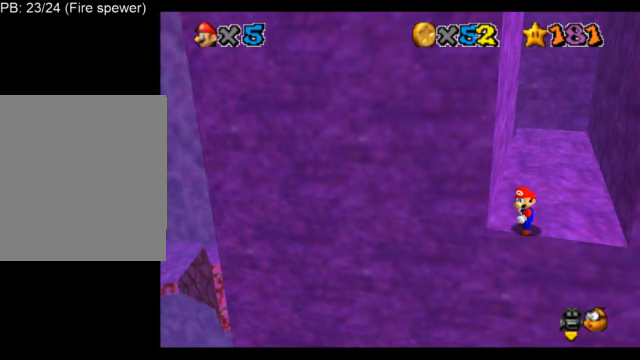
{"buttons": ["L1"], "left_stick": "center", "events": []}
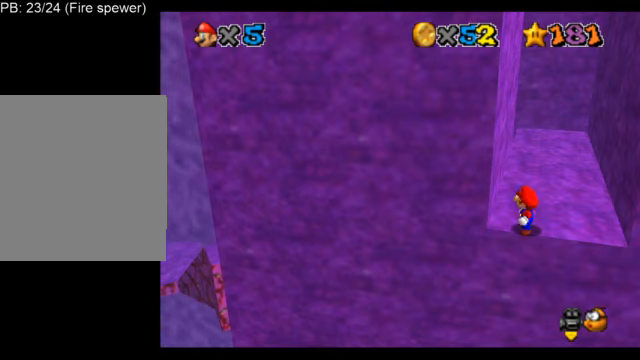
{"buttons": ["L1"], "left_stick": "center", "events": []}
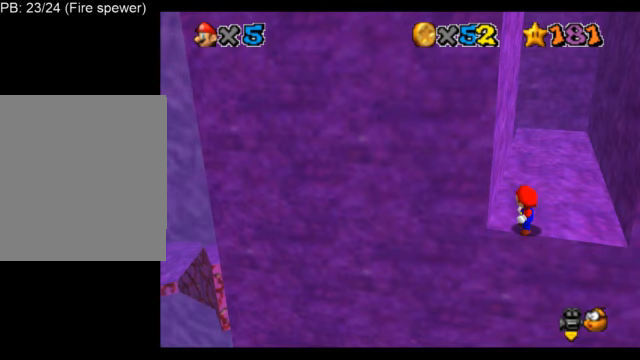
{"buttons": ["L1"], "left_stick": "center", "events": [[417, "A", "down"], [501, "A", "up"]]}
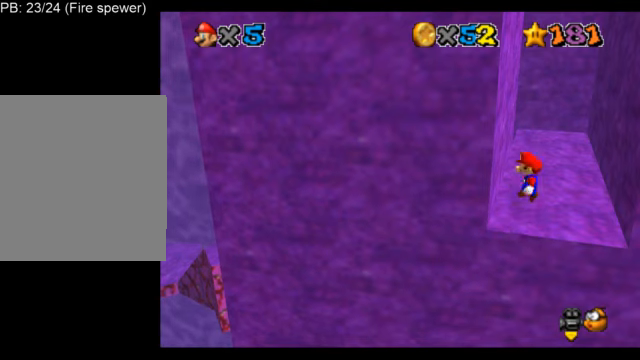
{"buttons": ["A", "L1"], "left_stick": "center", "events": [[459, "A", "down"]]}
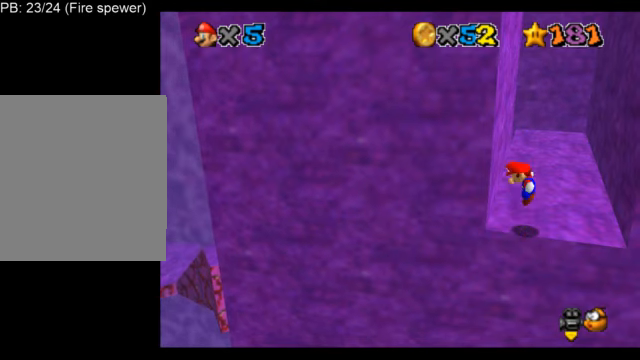
{"buttons": ["L1"], "left_stick": "center", "events": [[42, "A", "up"]]}
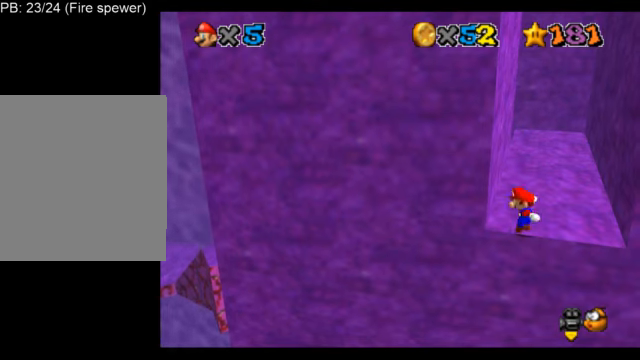
{"buttons": ["L1"], "left_stick": "center", "events": []}
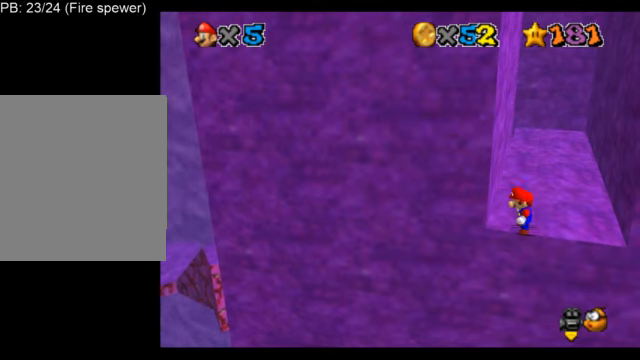
{"buttons": ["L1"], "left_stick": "center", "events": []}
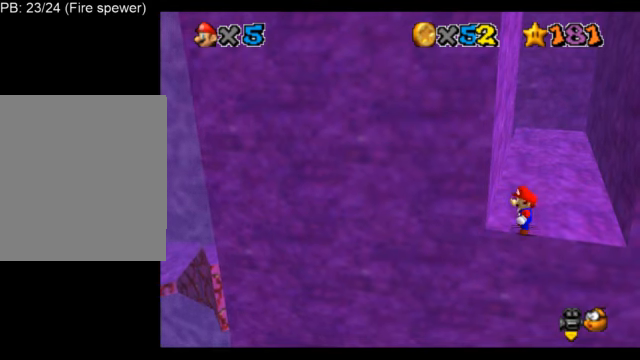
{"buttons": ["L1"], "left_stick": "center", "events": []}
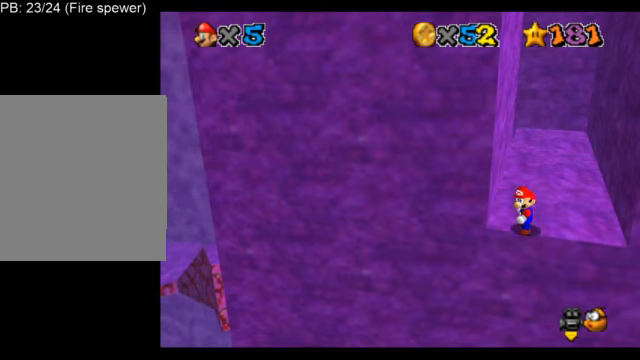
{"buttons": ["L1", "Z"], "left_stick": "center", "events": [[417, "Z", "down"]]}
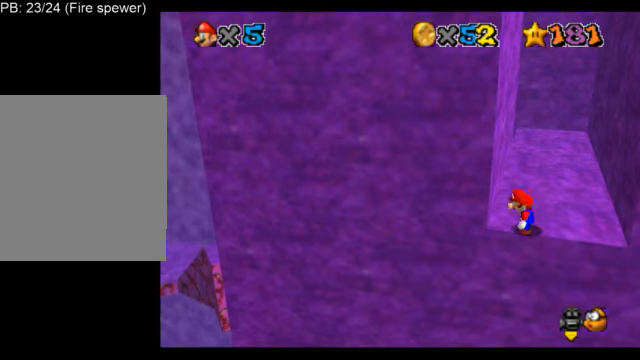
{"buttons": ["A", "L1", "Z"], "left_stick": "left", "events": [[125, "A", "down"], [167, "left_stick", "left"]]}
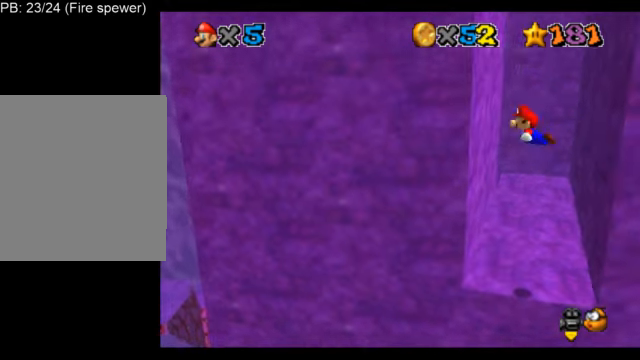
{"buttons": ["L1"], "left_stick": "center", "events": [[42, "Z", "up"], [42, "left_stick", "right"], [84, "A", "up"], [167, "left_stick", "center"]]}
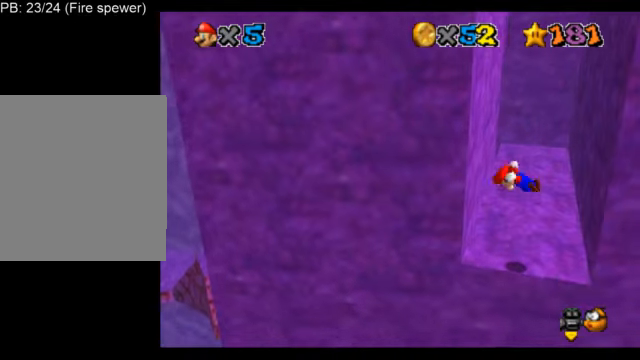
{"buttons": ["L1"], "left_stick": "center", "events": []}
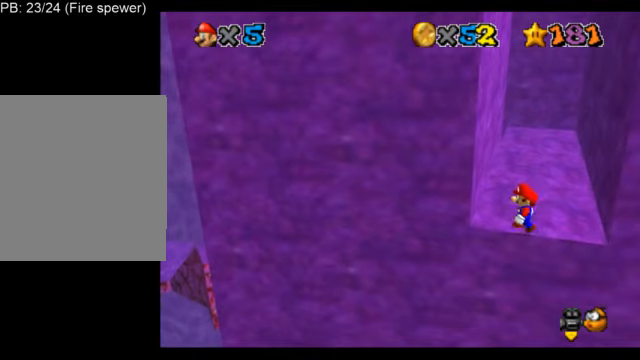
{"buttons": ["L1"], "left_stick": "center", "events": [[375, "A", "down"], [417, "A", "up"]]}
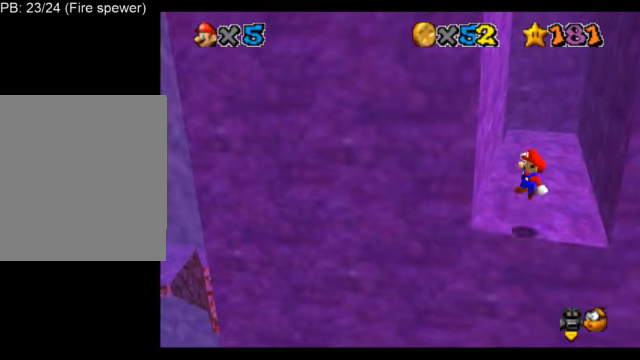
{"buttons": ["L1"], "left_stick": "center", "events": [[42, "left_stick", "left"], [209, "left_stick", "center"]]}
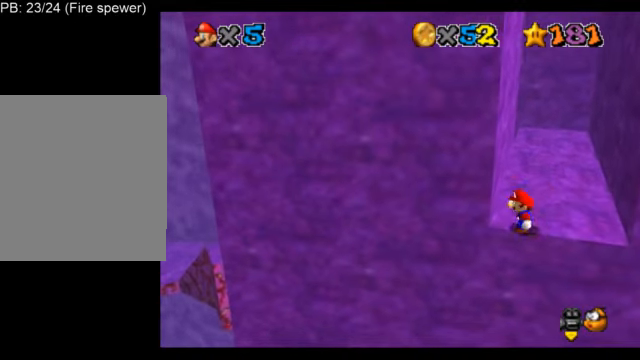
{"buttons": ["L1"], "left_stick": "center", "events": [[41, "A", "down"], [125, "A", "up"], [333, "left_stick", "down-right"], [417, "left_stick", "center"]]}
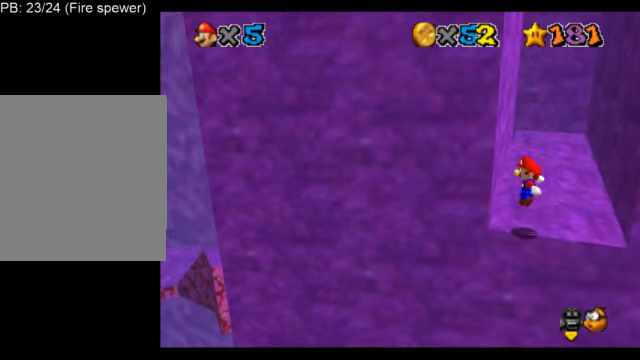
{"buttons": ["L1"], "left_stick": "center", "events": []}
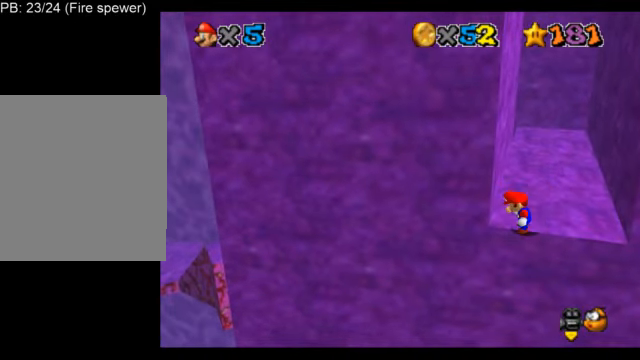
{"buttons": ["L1"], "left_stick": "center", "events": []}
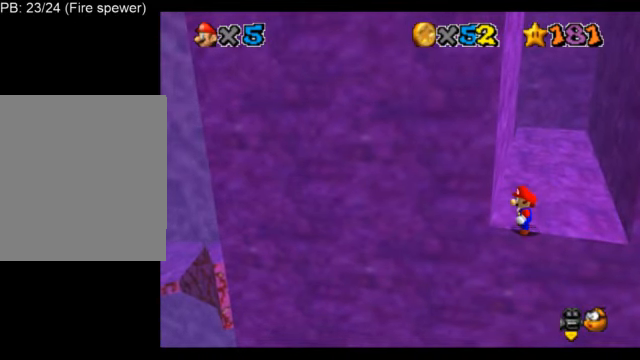
{"buttons": ["L1"], "left_stick": "center", "events": []}
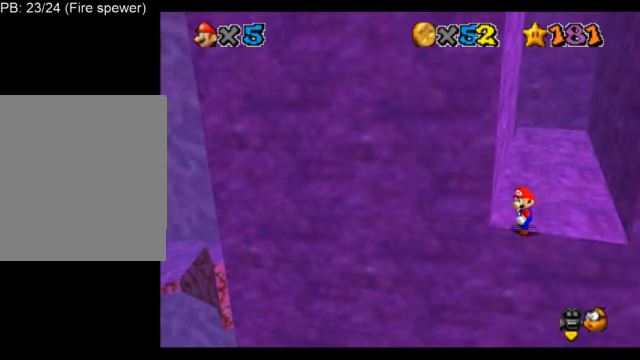
{"buttons": ["L1"], "left_stick": "center", "events": []}